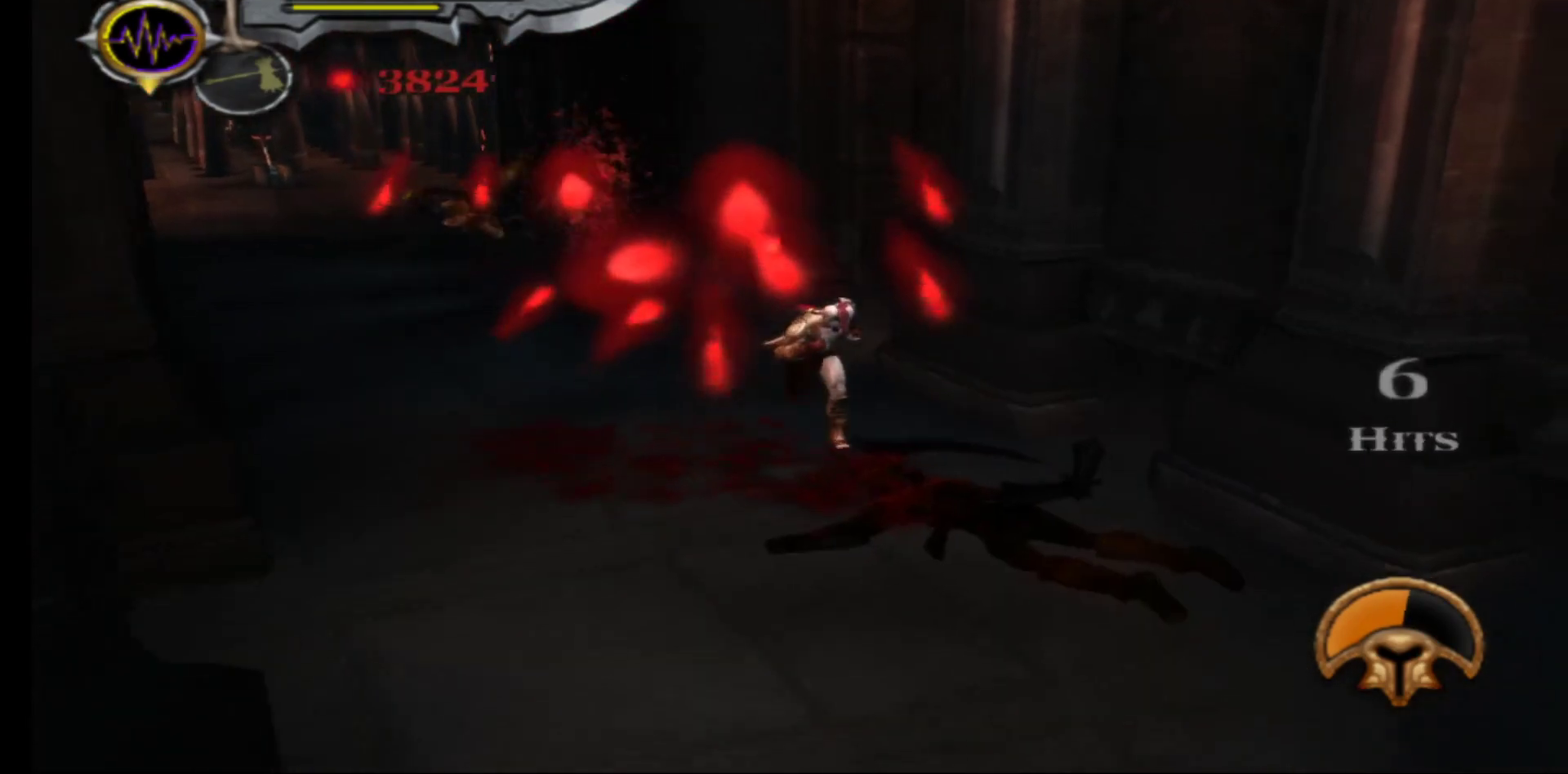
Gameplay with a controller (Xbox layout); each line is a JSON object with the inputs held at the frame after it. "events" lists button and stick changes between this image and that frame as [ms after this image, input, new state], when the widget could be followed in between.
{"buttons": [], "left_stick": "up-left", "right_stick": "center", "events": [[150, "left_stick", "center"], [433, "left_stick", "up"], [483, "left_stick", "up-left"]]}
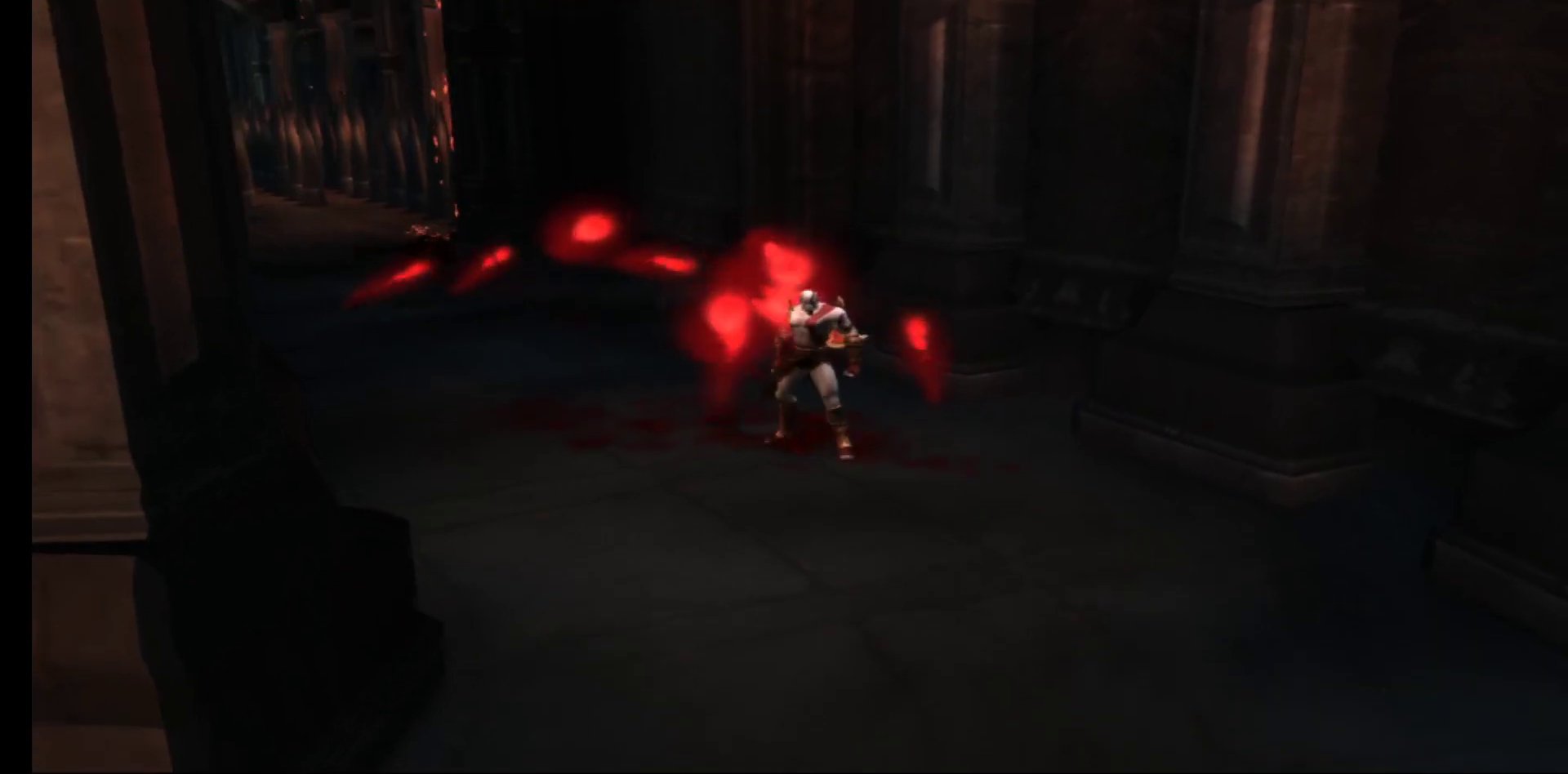
{"buttons": [], "left_stick": "up-left", "right_stick": "center", "events": []}
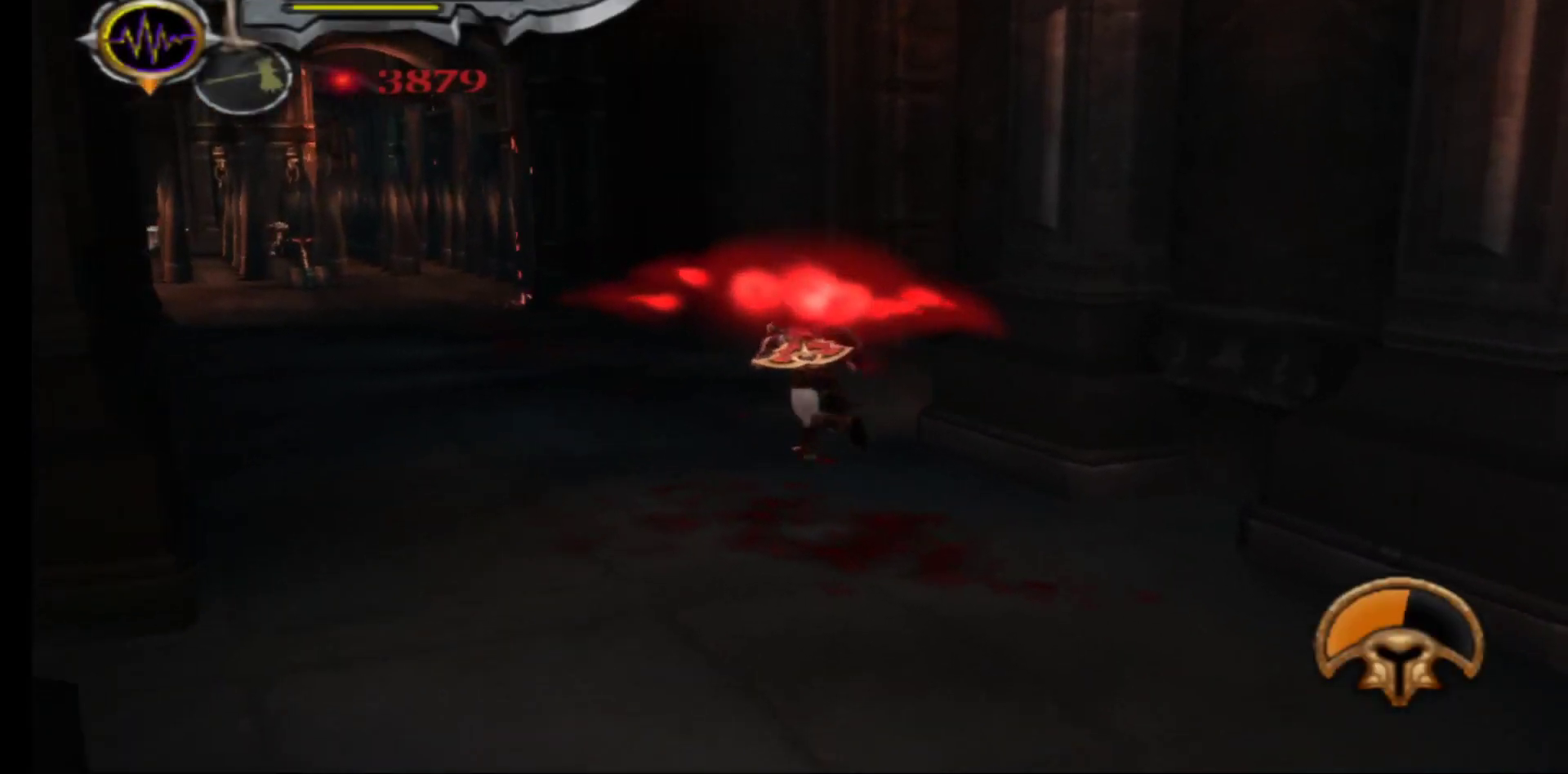
{"buttons": [], "left_stick": "up-left", "right_stick": "center", "events": []}
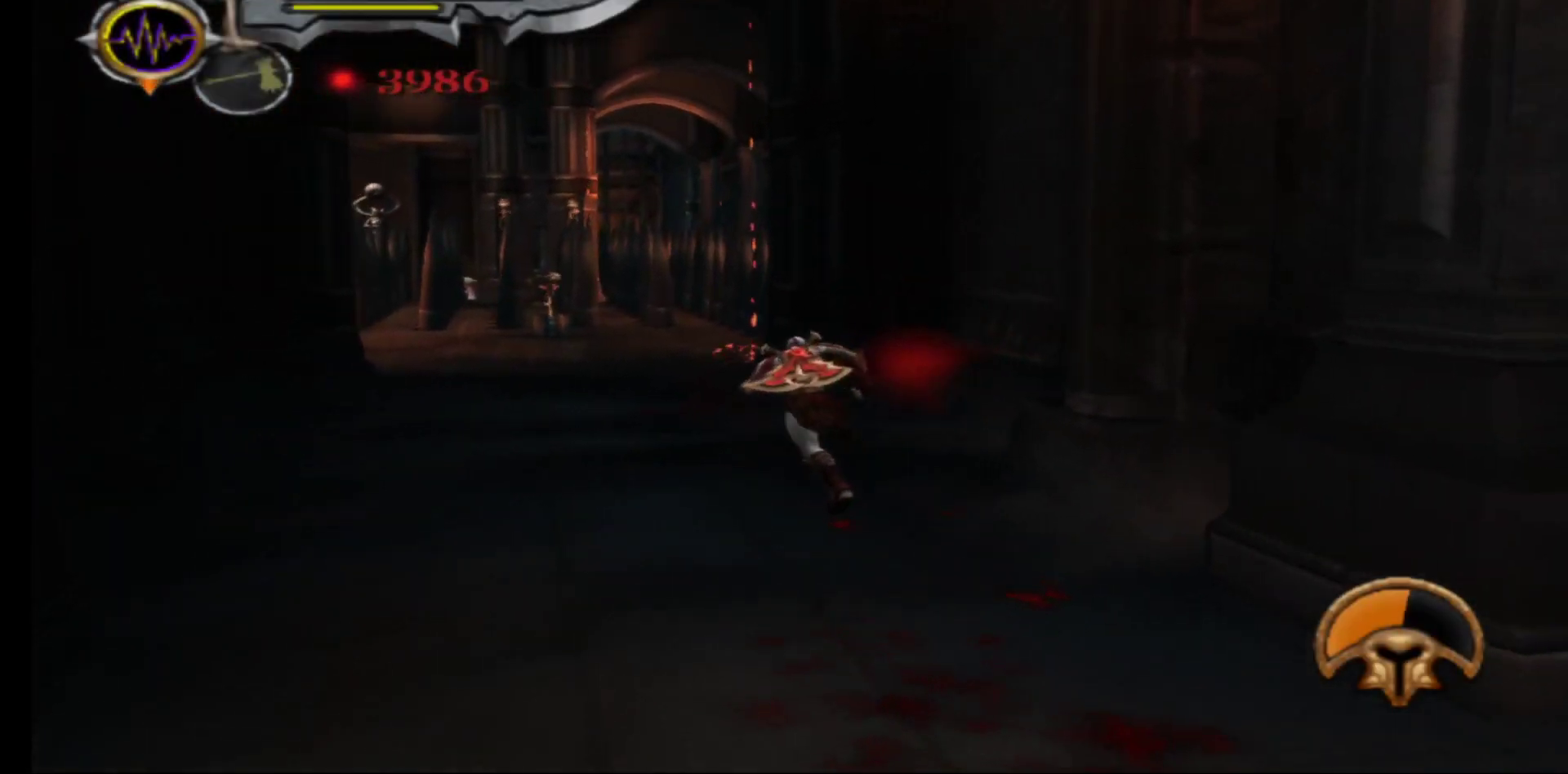
{"buttons": [], "left_stick": "up", "right_stick": "center", "events": [[100, "left_stick", "up"]]}
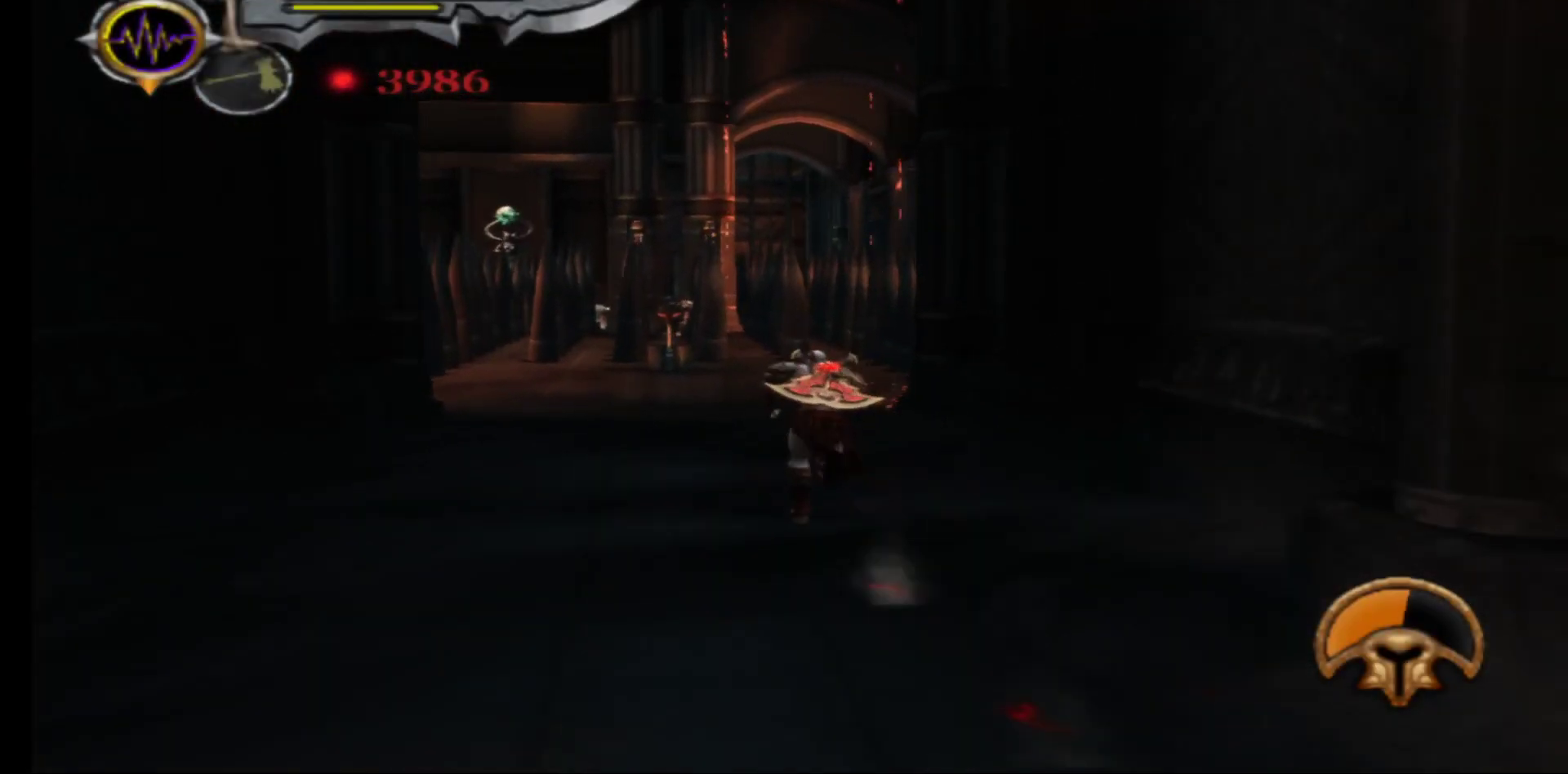
{"buttons": [], "left_stick": "up-left", "right_stick": "center", "events": [[450, "left_stick", "up-left"]]}
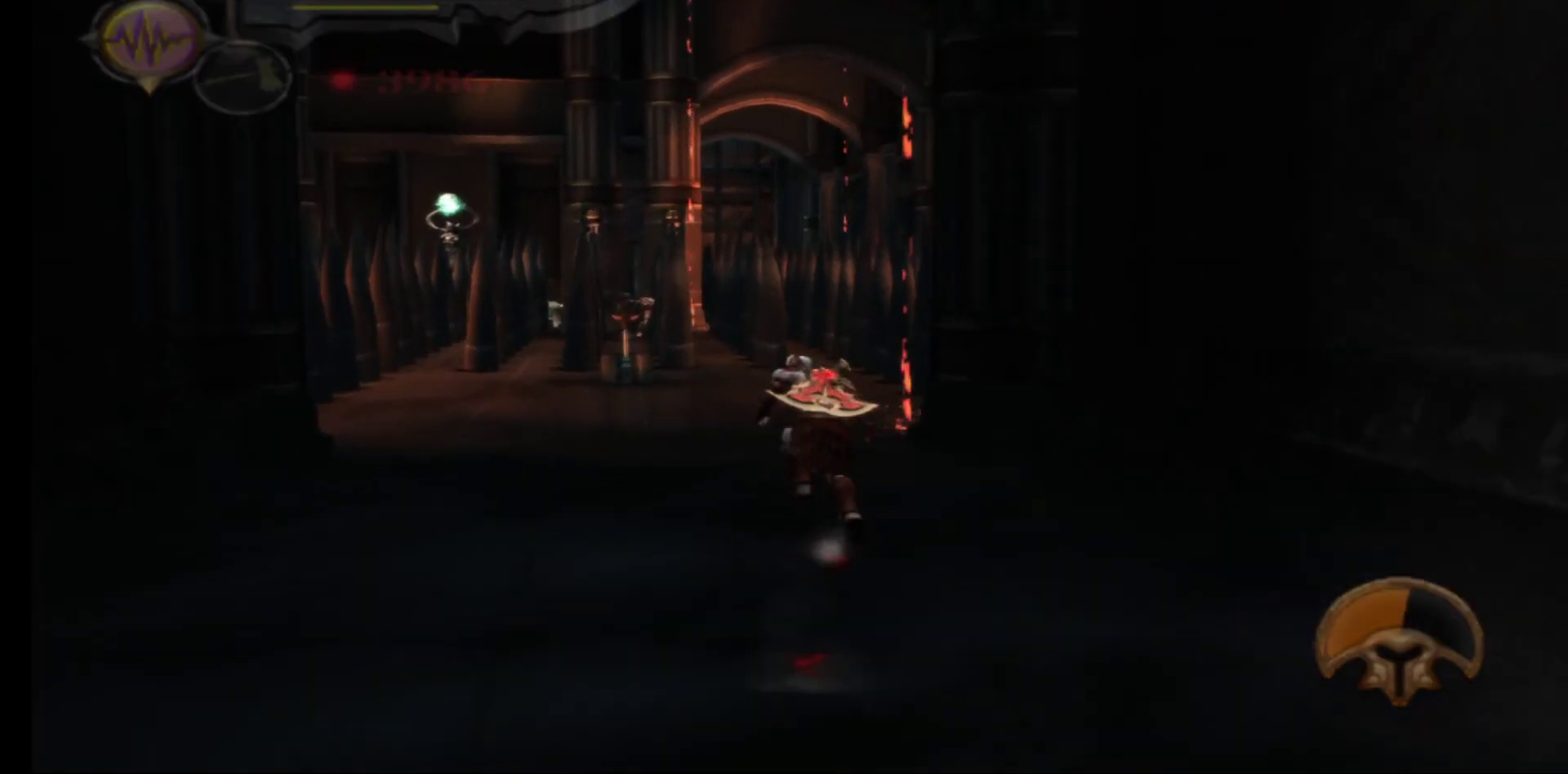
{"buttons": [], "left_stick": "up", "right_stick": "center", "events": [[350, "left_stick", "up"]]}
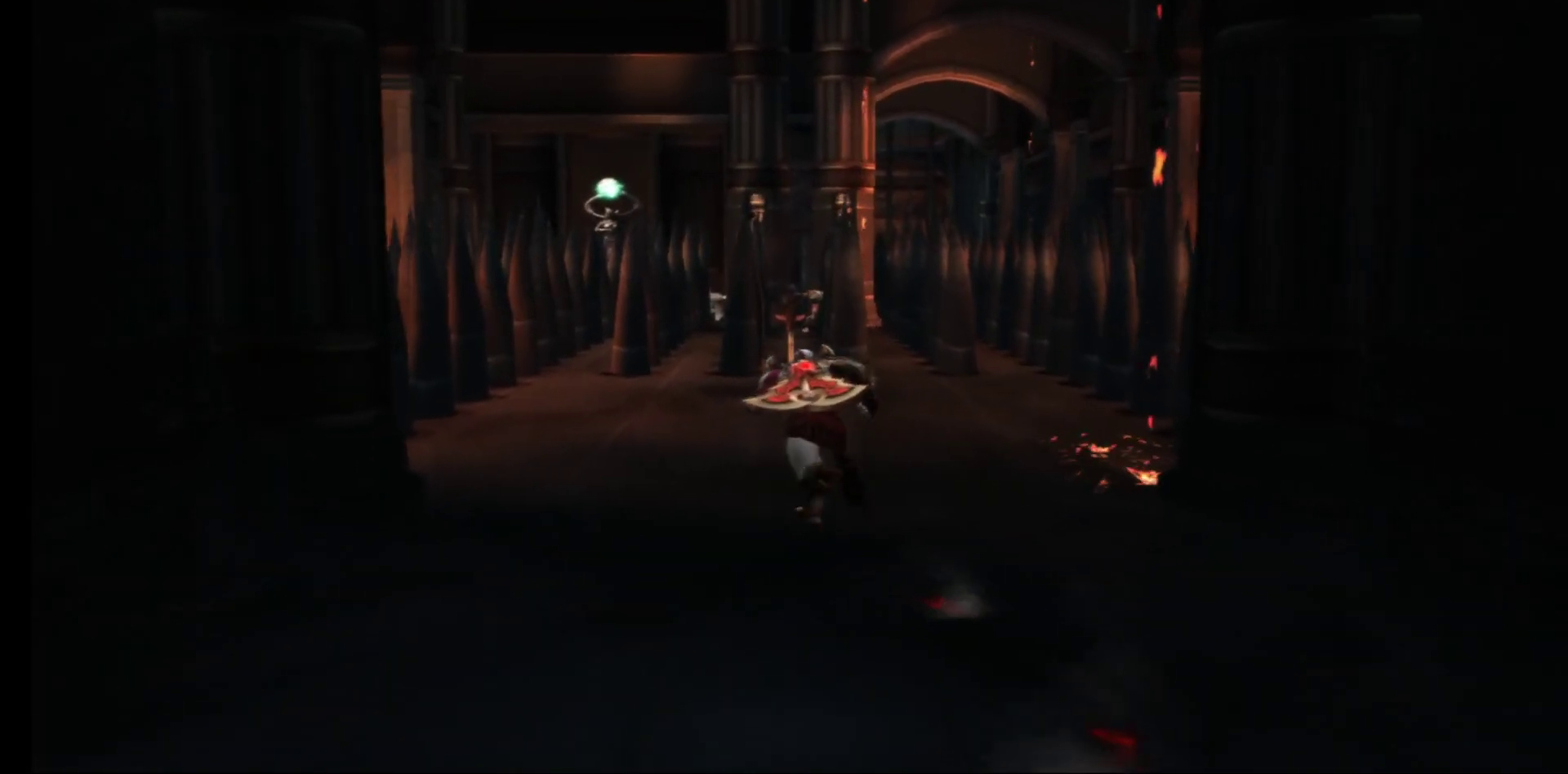
{"buttons": [], "left_stick": "up", "right_stick": "center", "events": []}
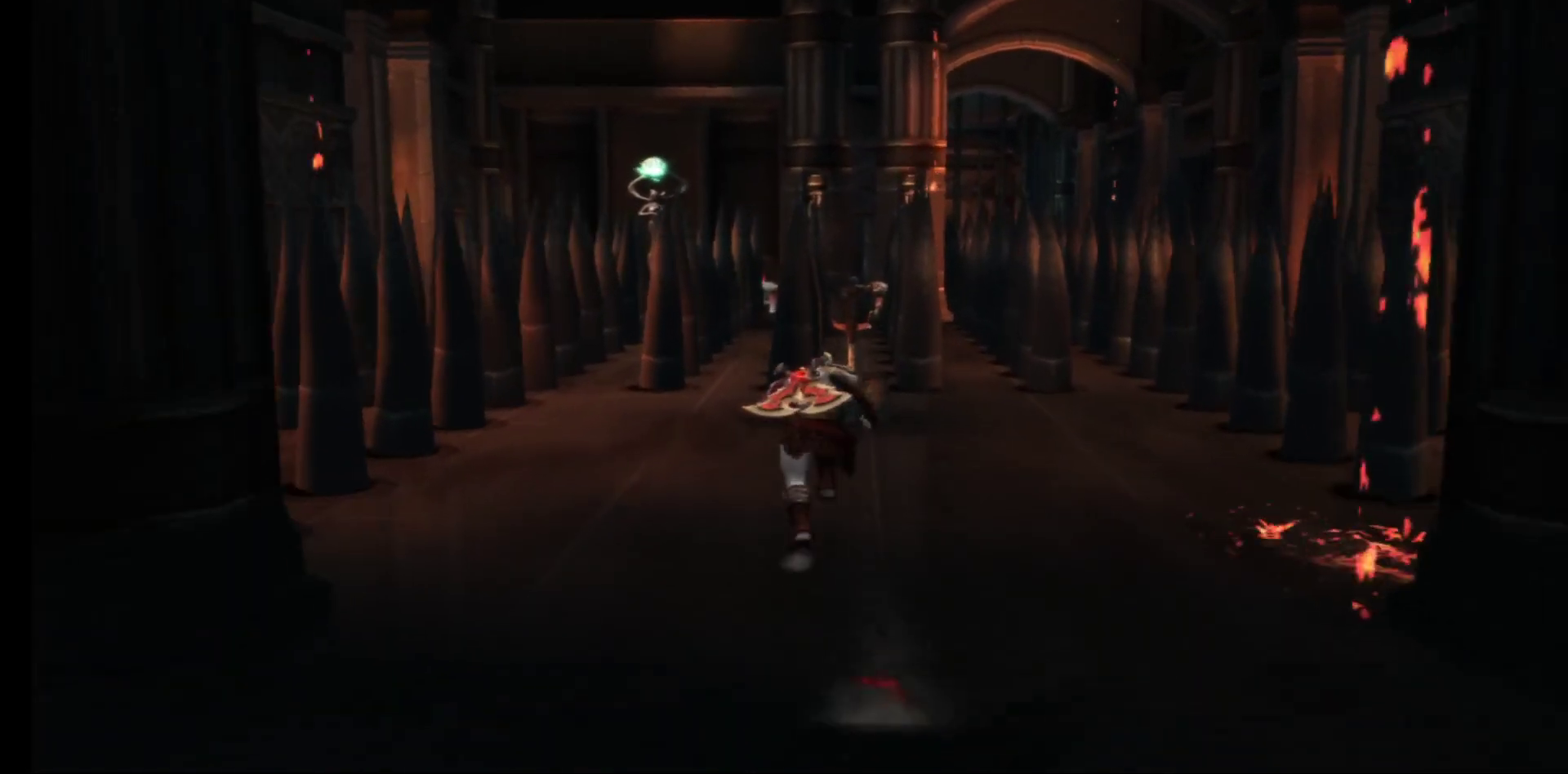
{"buttons": [], "left_stick": "up", "right_stick": "center", "events": []}
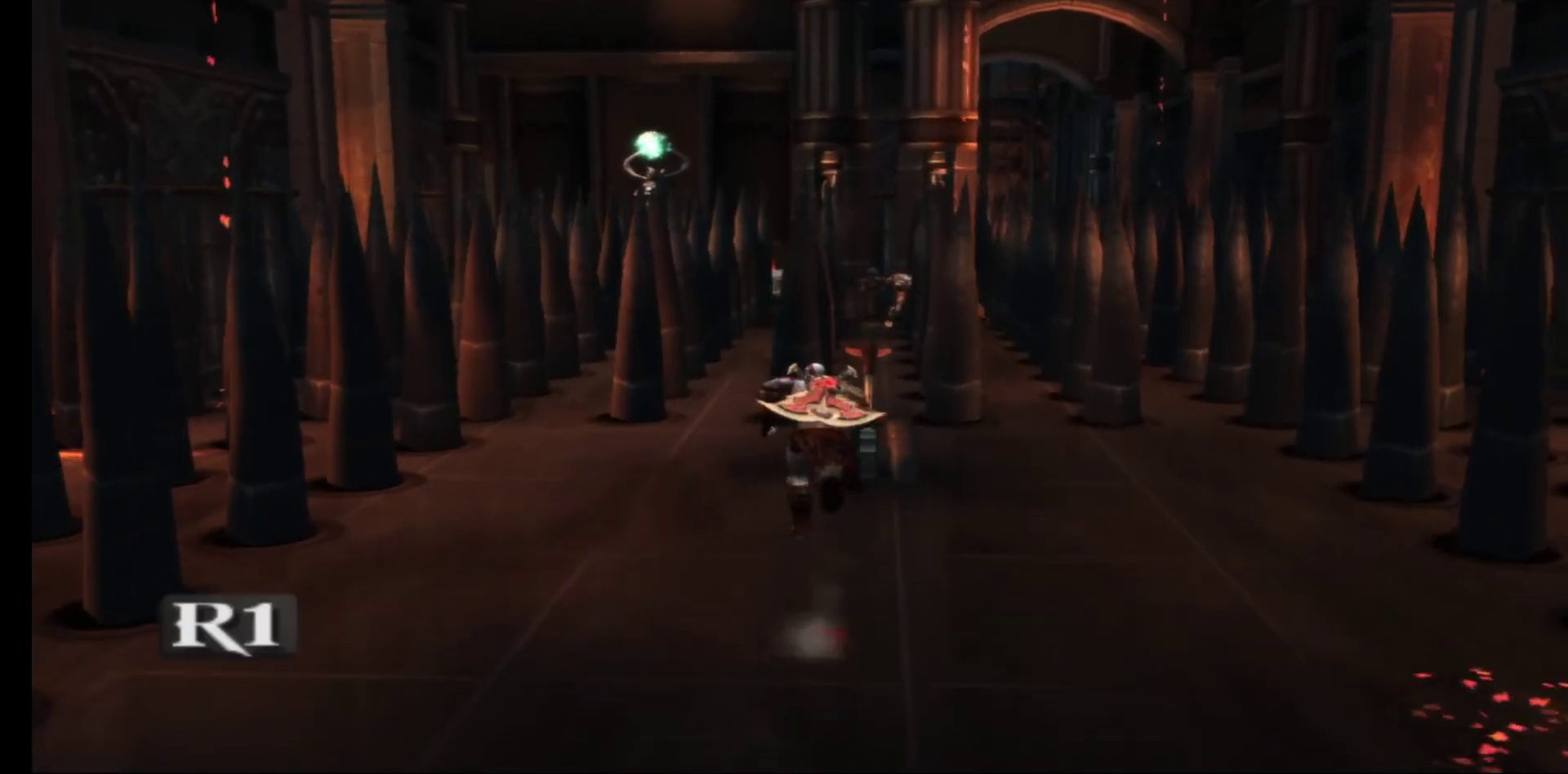
{"buttons": ["R1"], "left_stick": "center", "right_stick": "center", "events": [[50, "left_stick", "center"], [67, "R1", "down"], [133, "R1", "up"], [183, "R1", "down"]]}
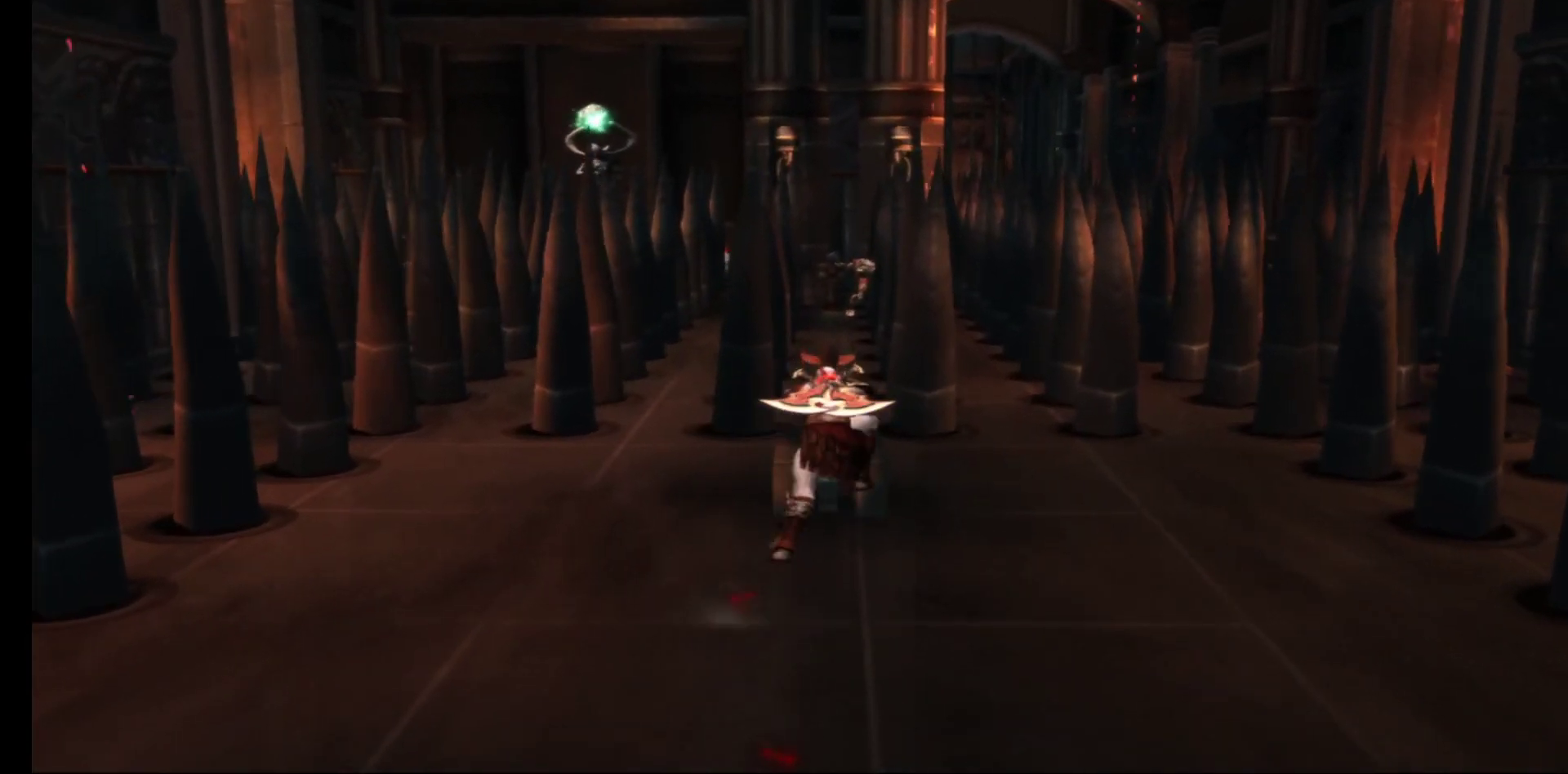
{"buttons": [], "left_stick": "center", "right_stick": "center", "events": [[50, "R1", "up"]]}
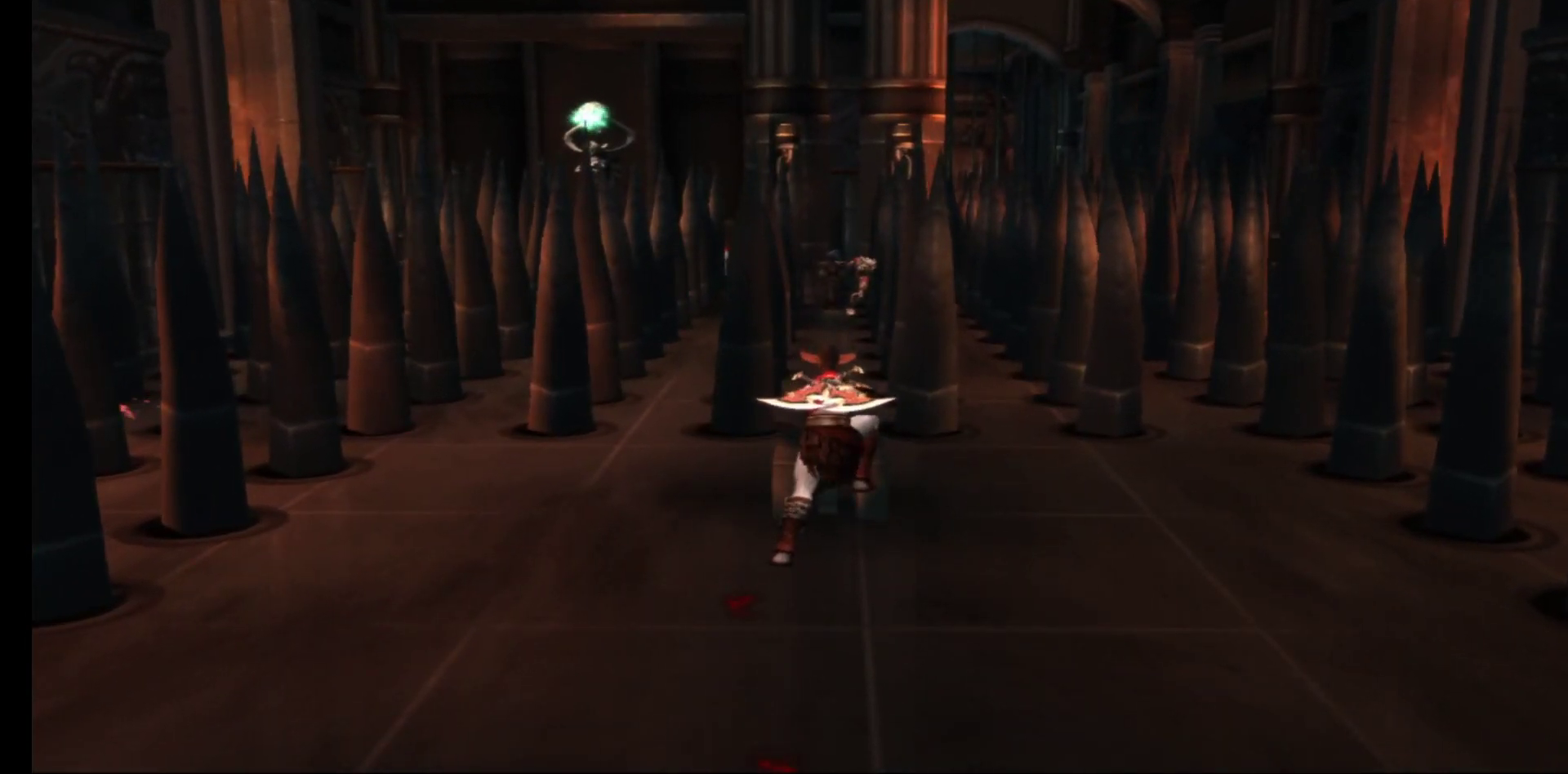
{"buttons": [], "left_stick": "center", "right_stick": "center", "events": []}
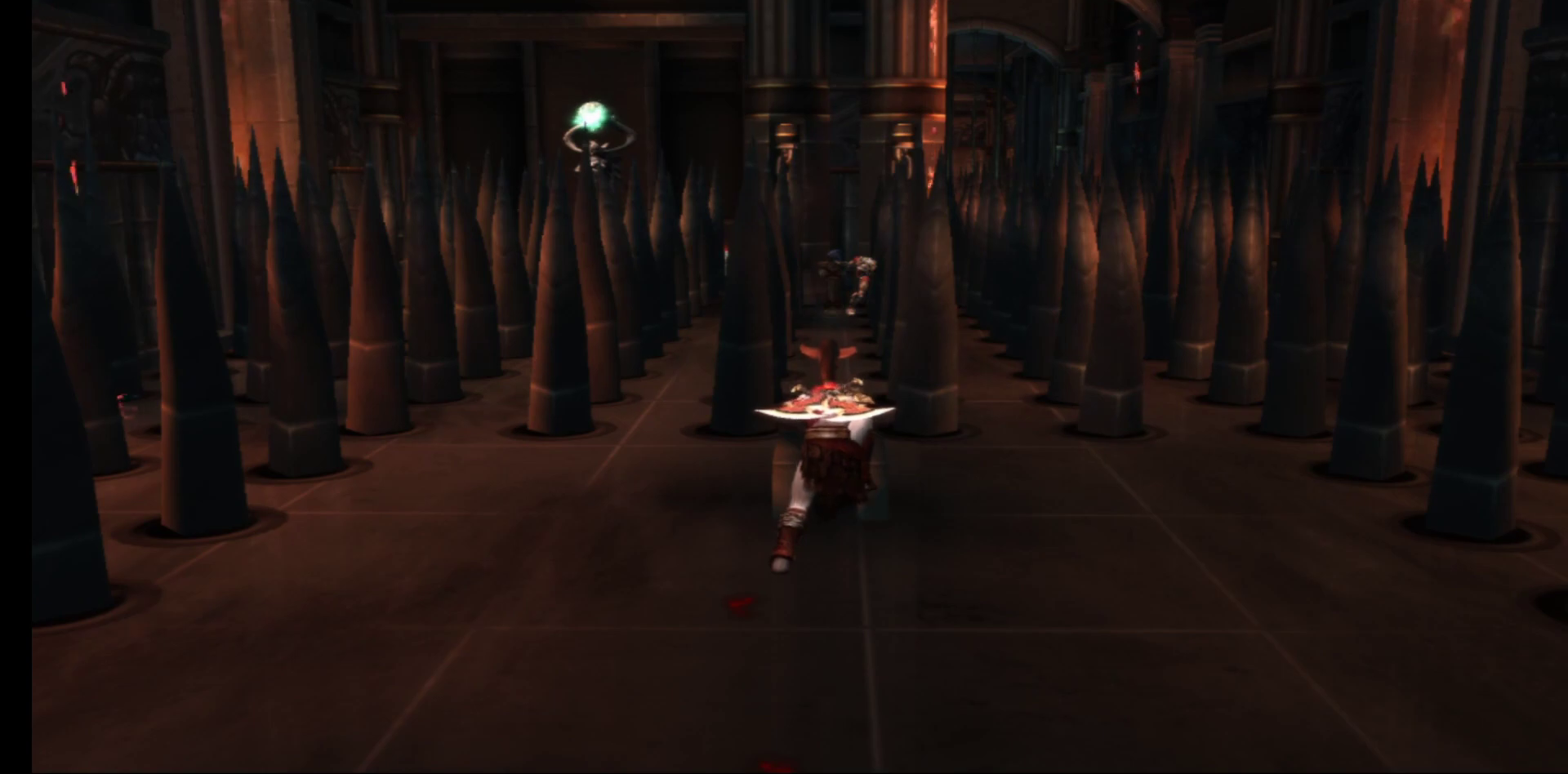
{"buttons": [], "left_stick": "center", "right_stick": "center", "events": []}
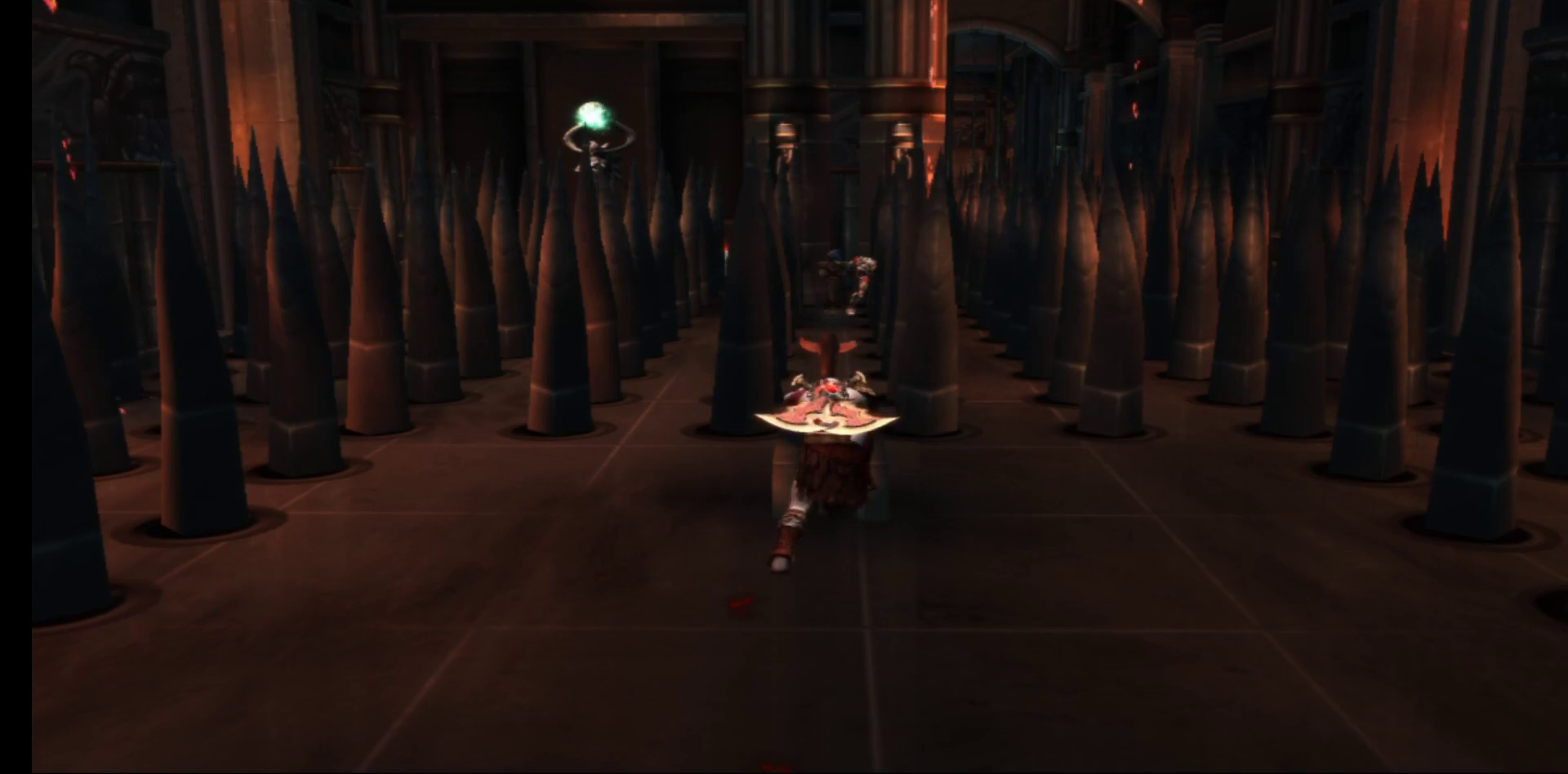
{"buttons": [], "left_stick": "center", "right_stick": "center", "events": []}
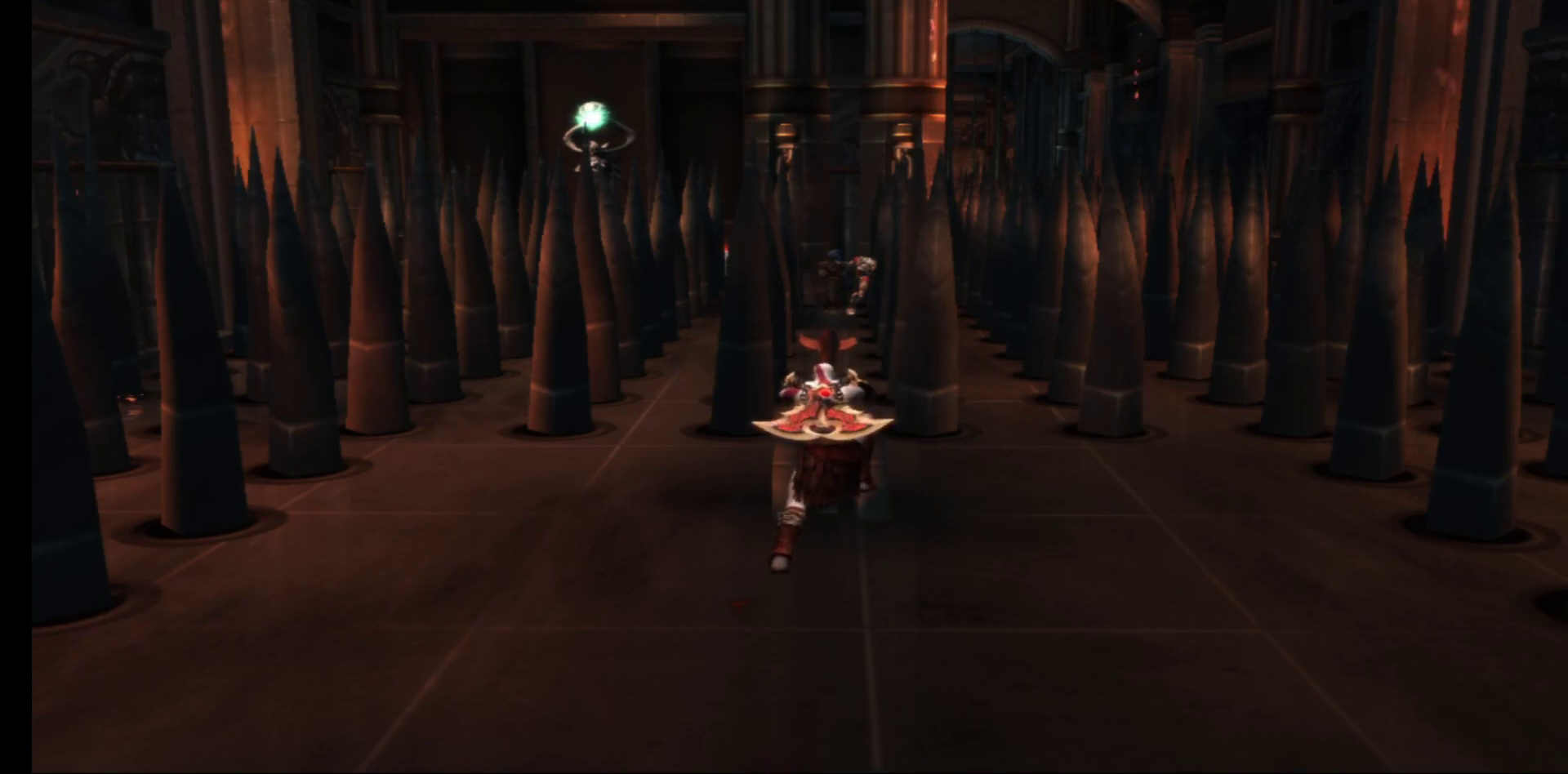
{"buttons": [], "left_stick": "center", "right_stick": "center", "events": []}
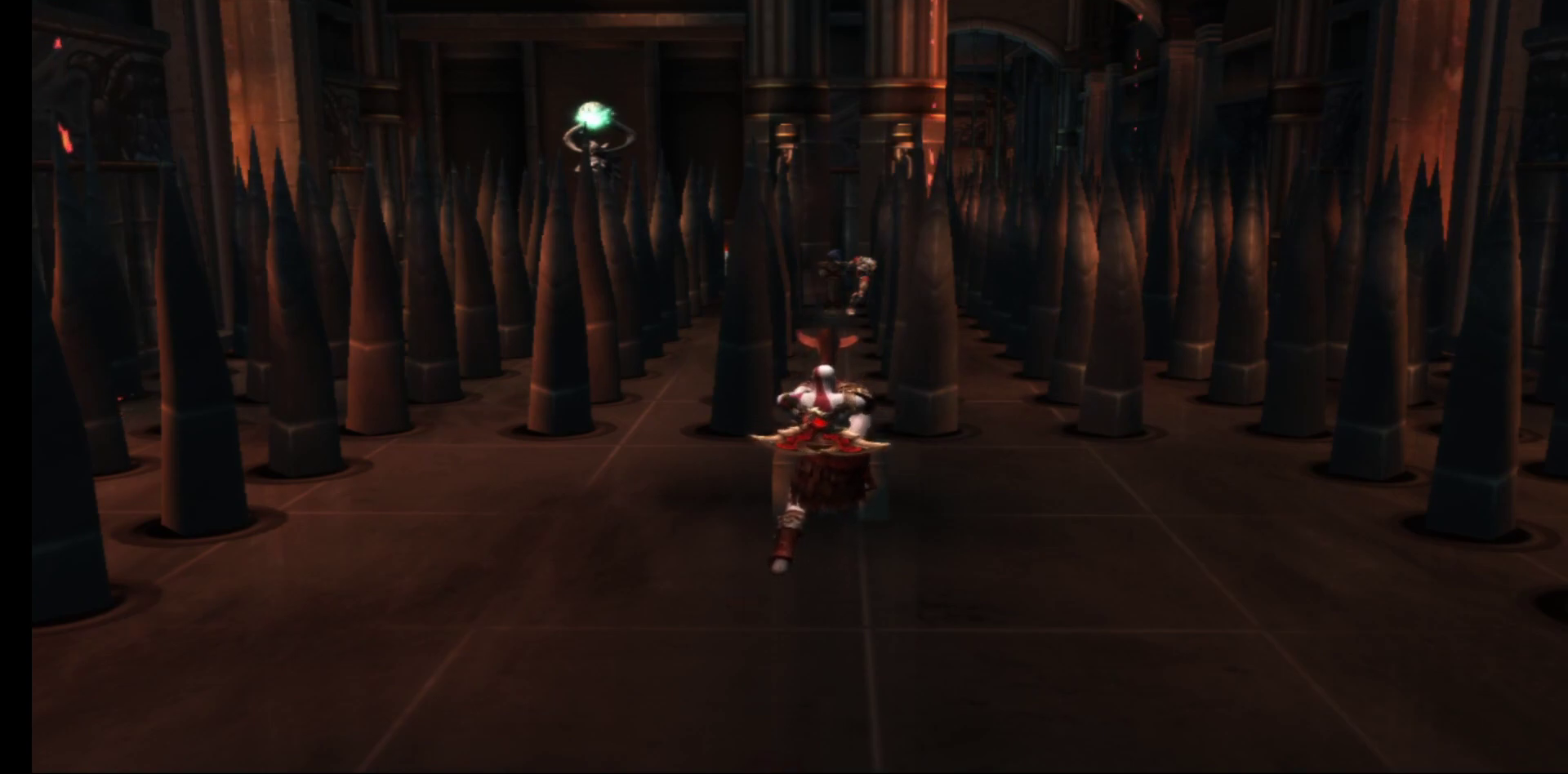
{"buttons": [], "left_stick": "up-left", "right_stick": "center", "events": [[467, "left_stick", "up-left"]]}
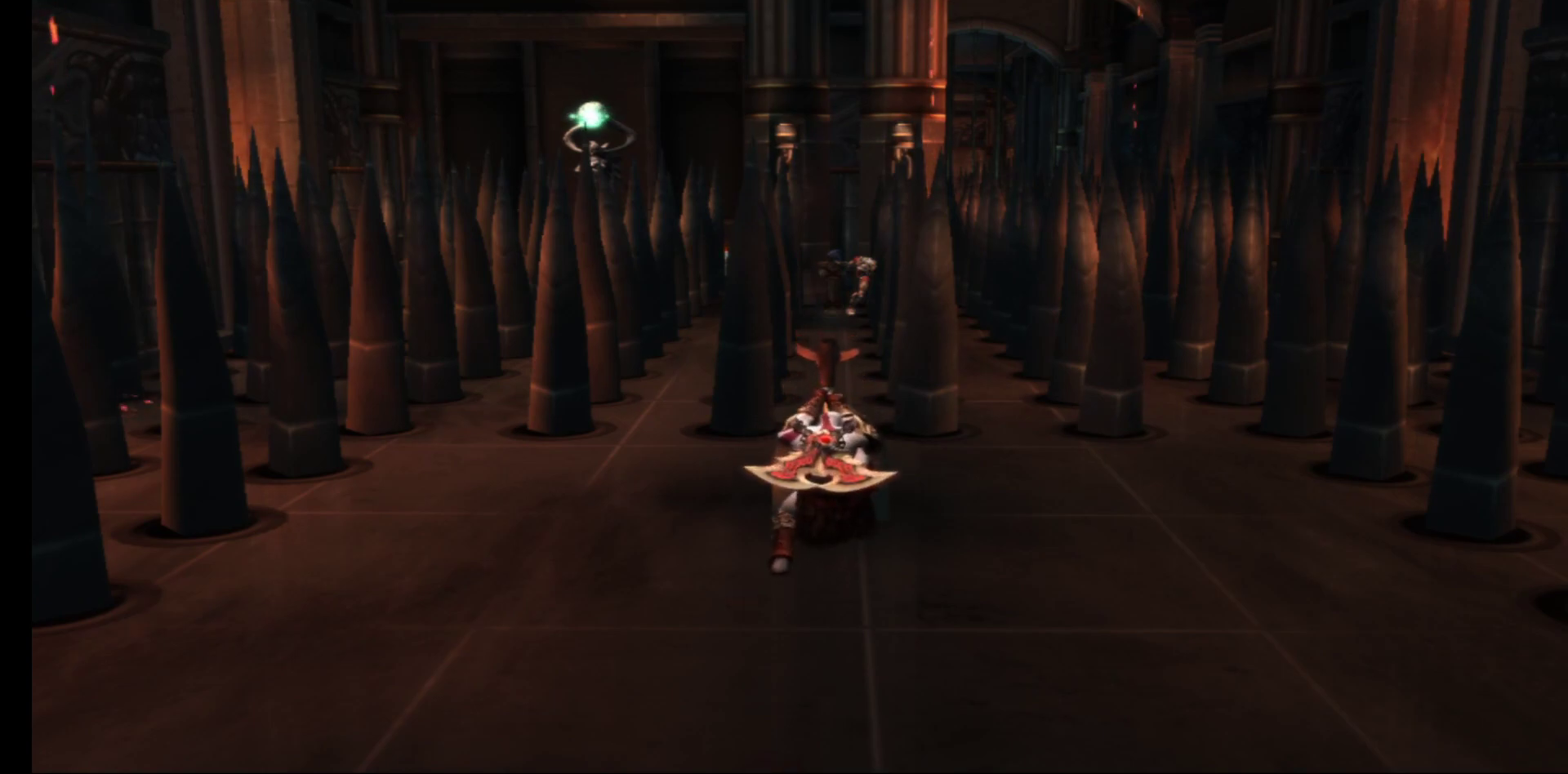
{"buttons": [], "left_stick": "center", "right_stick": "center", "events": [[167, "left_stick", "center"]]}
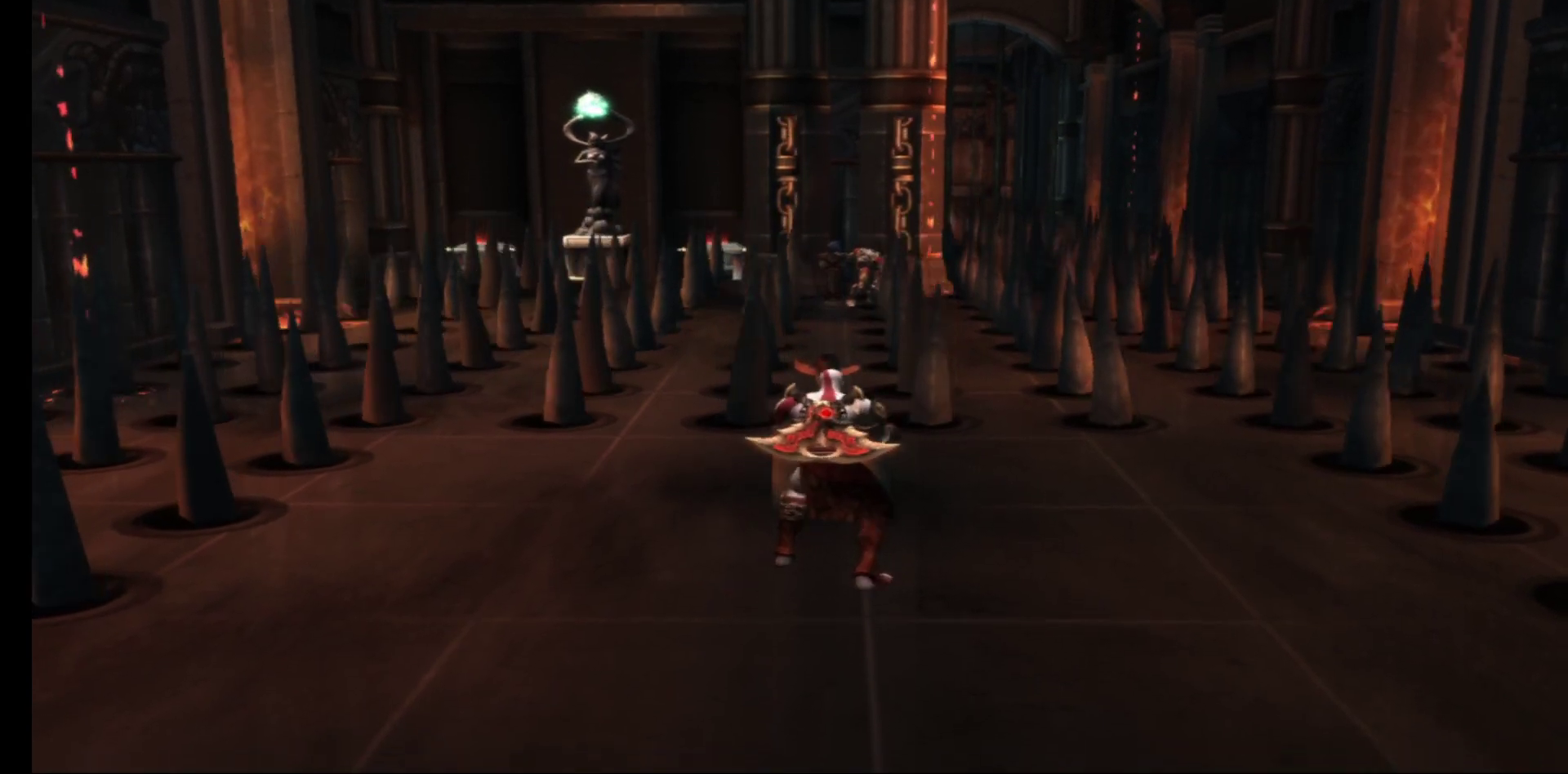
{"buttons": ["L1"], "left_stick": "up-left", "right_stick": "center", "events": [[150, "left_stick", "up-left"], [500, "L1", "down"]]}
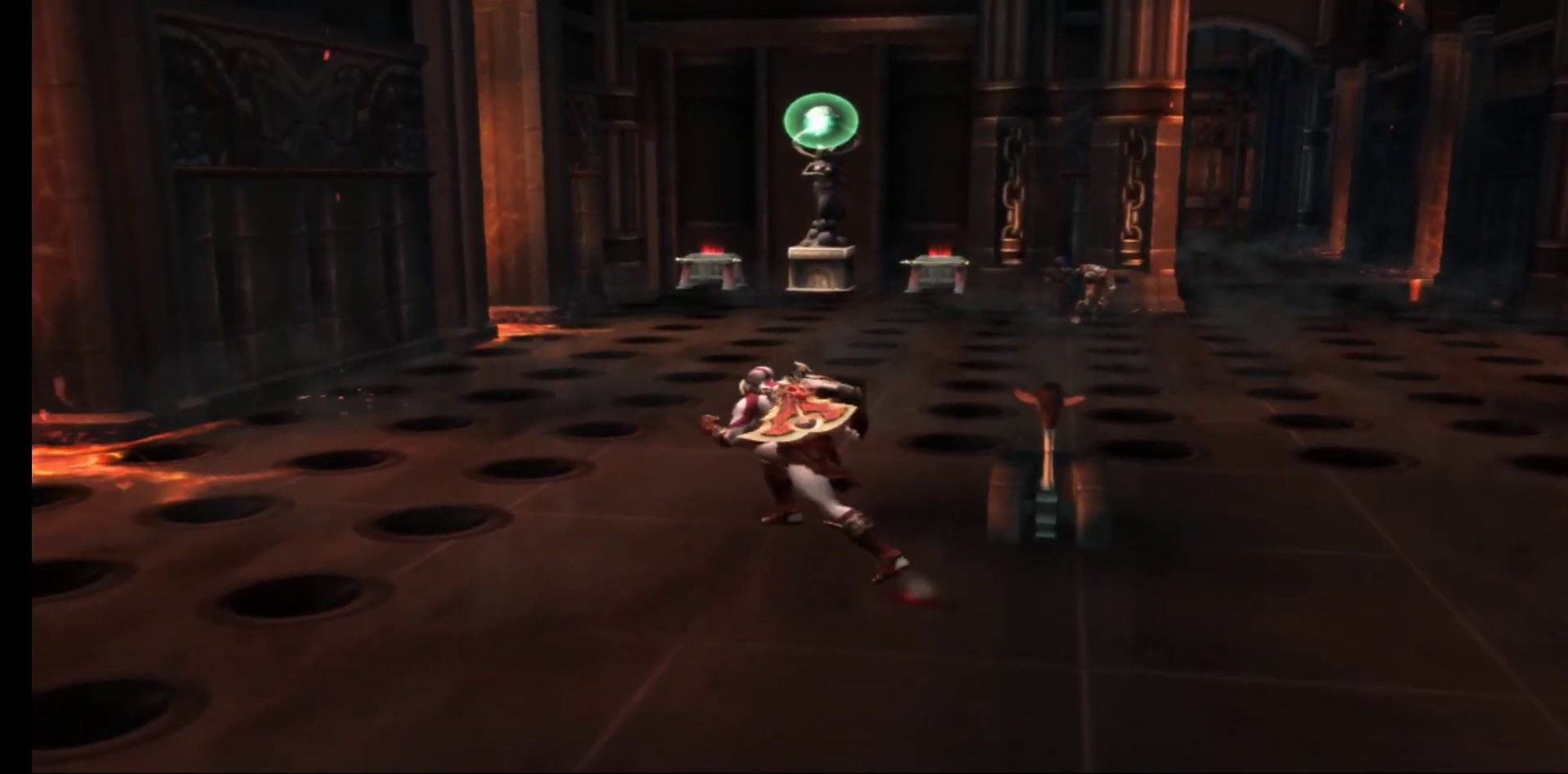
{"buttons": ["L1", "R1"], "left_stick": "up", "right_stick": "center", "events": [[50, "left_stick", "up"], [183, "R1", "down"]]}
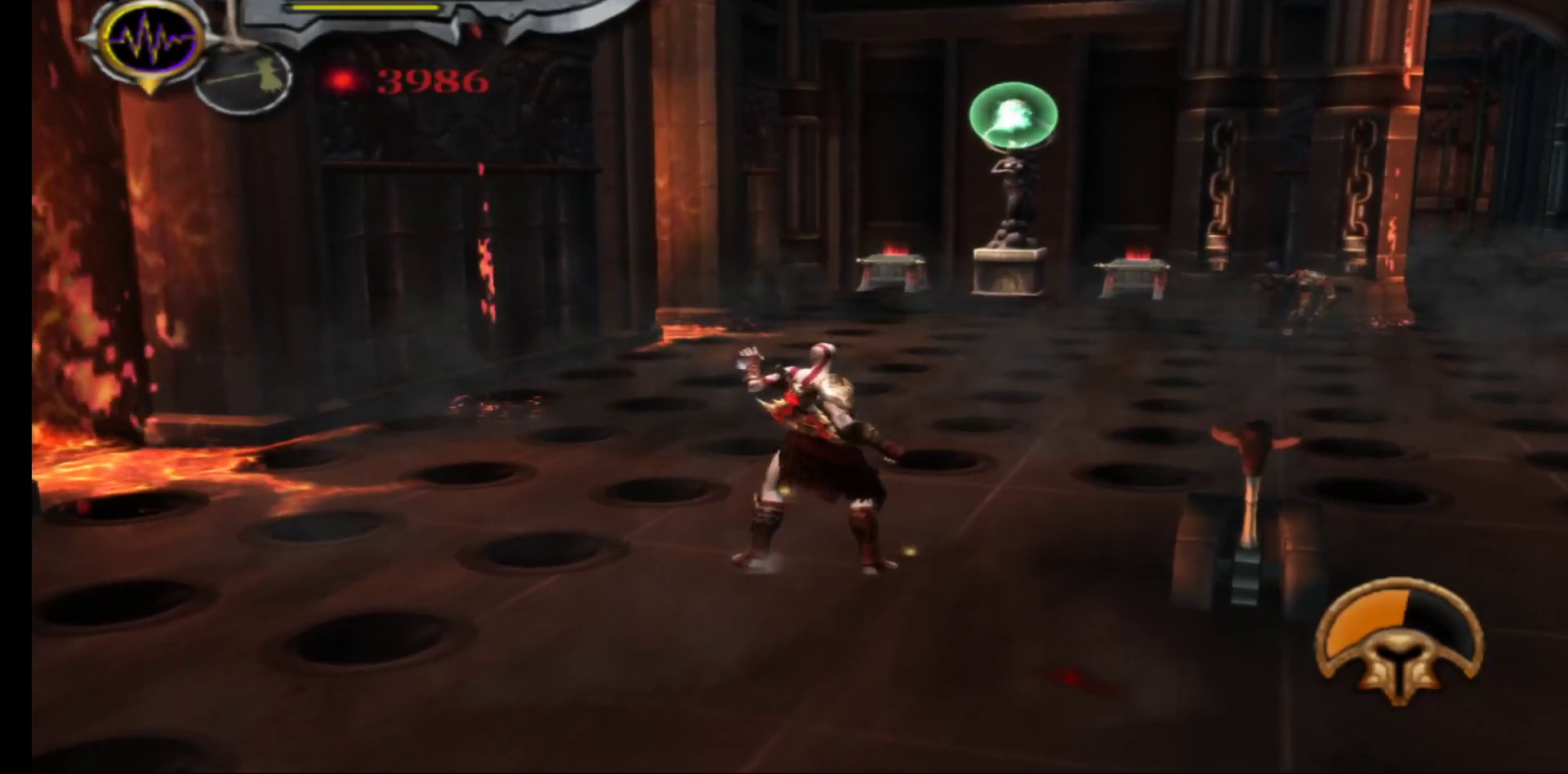
{"buttons": [], "left_stick": "up", "right_stick": "center", "events": [[167, "R1", "up"], [467, "L1", "up"]]}
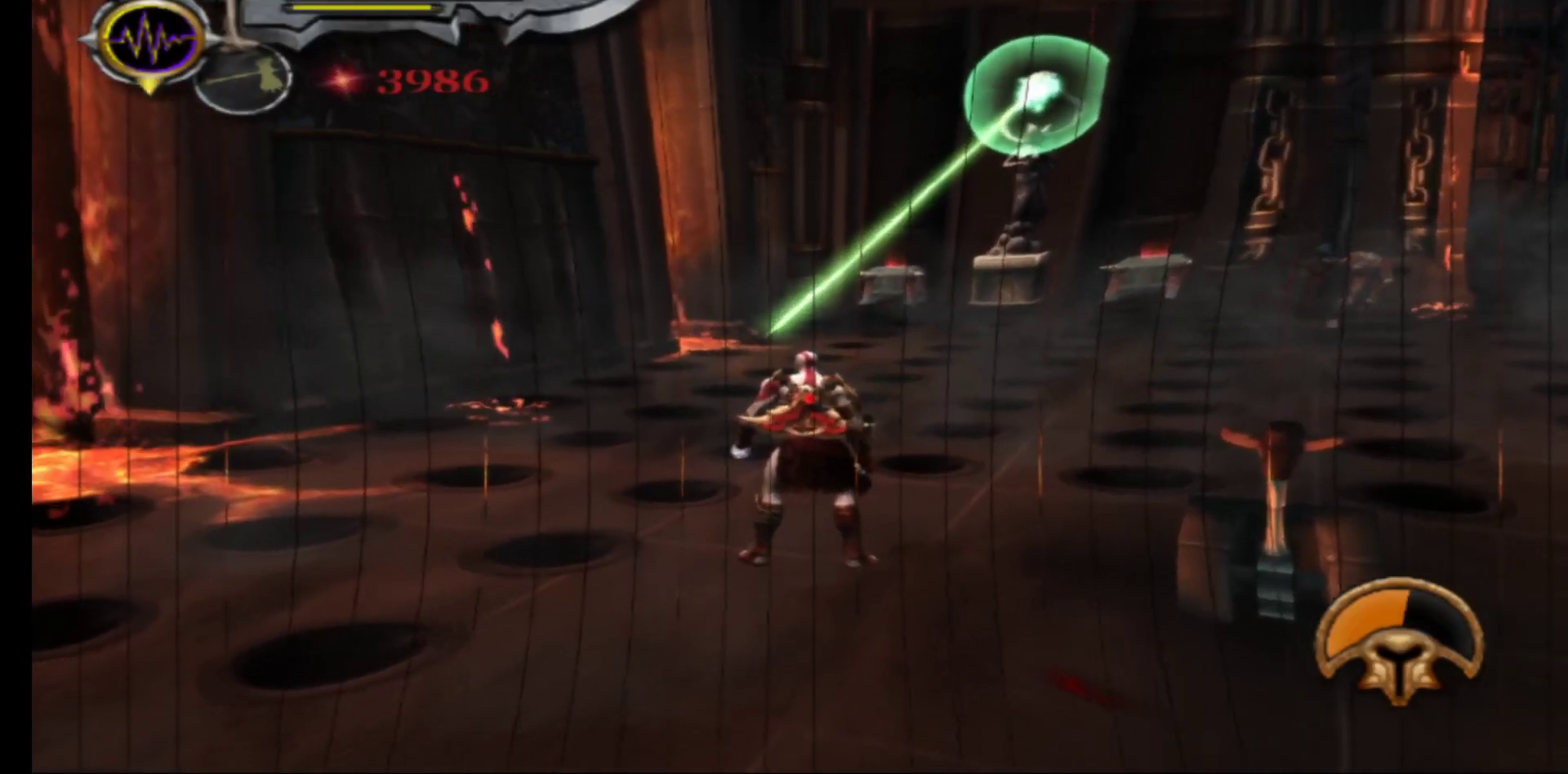
{"buttons": [], "left_stick": "up", "right_stick": "center", "events": []}
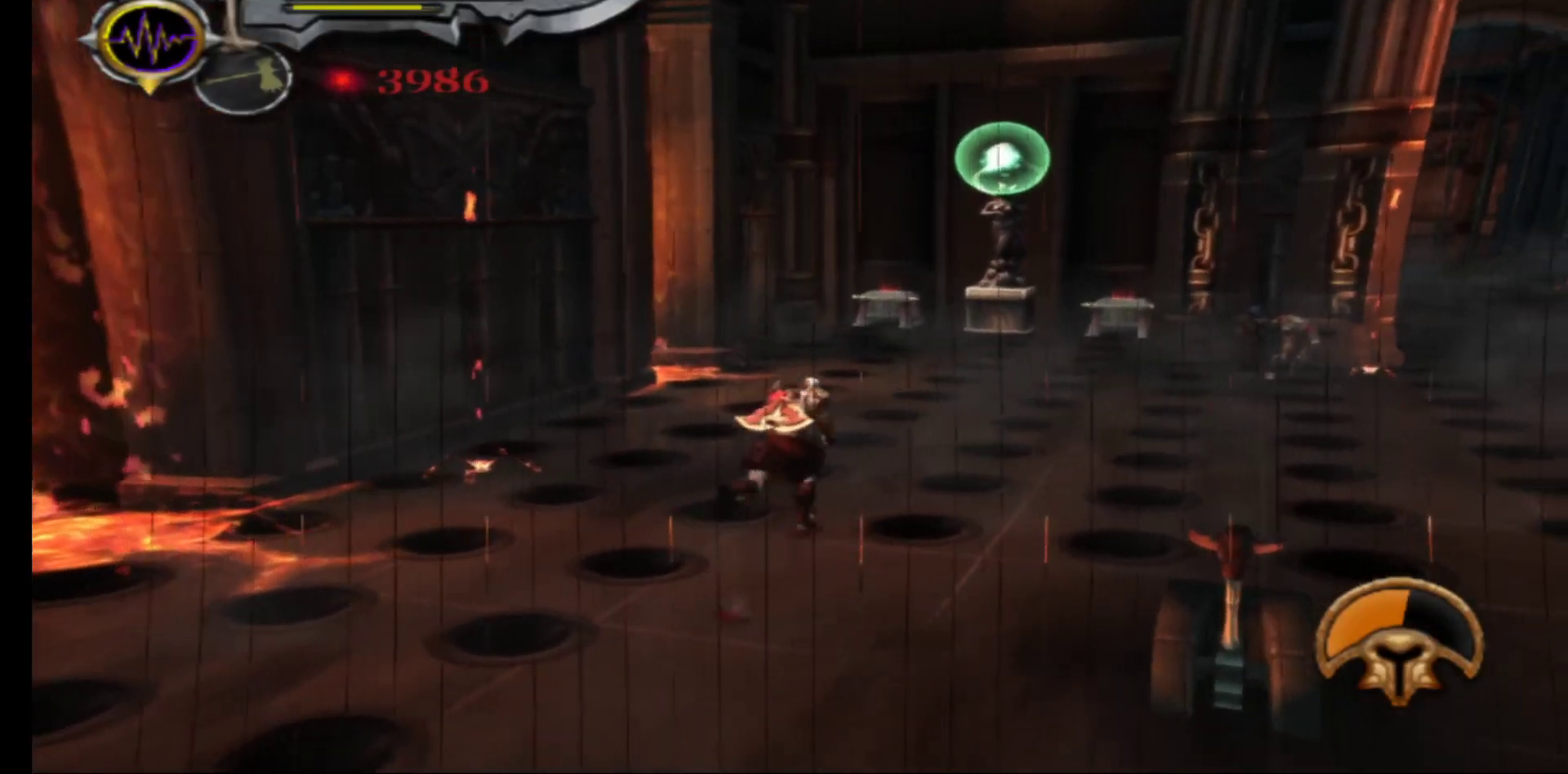
{"buttons": [], "left_stick": "up", "right_stick": "center", "events": []}
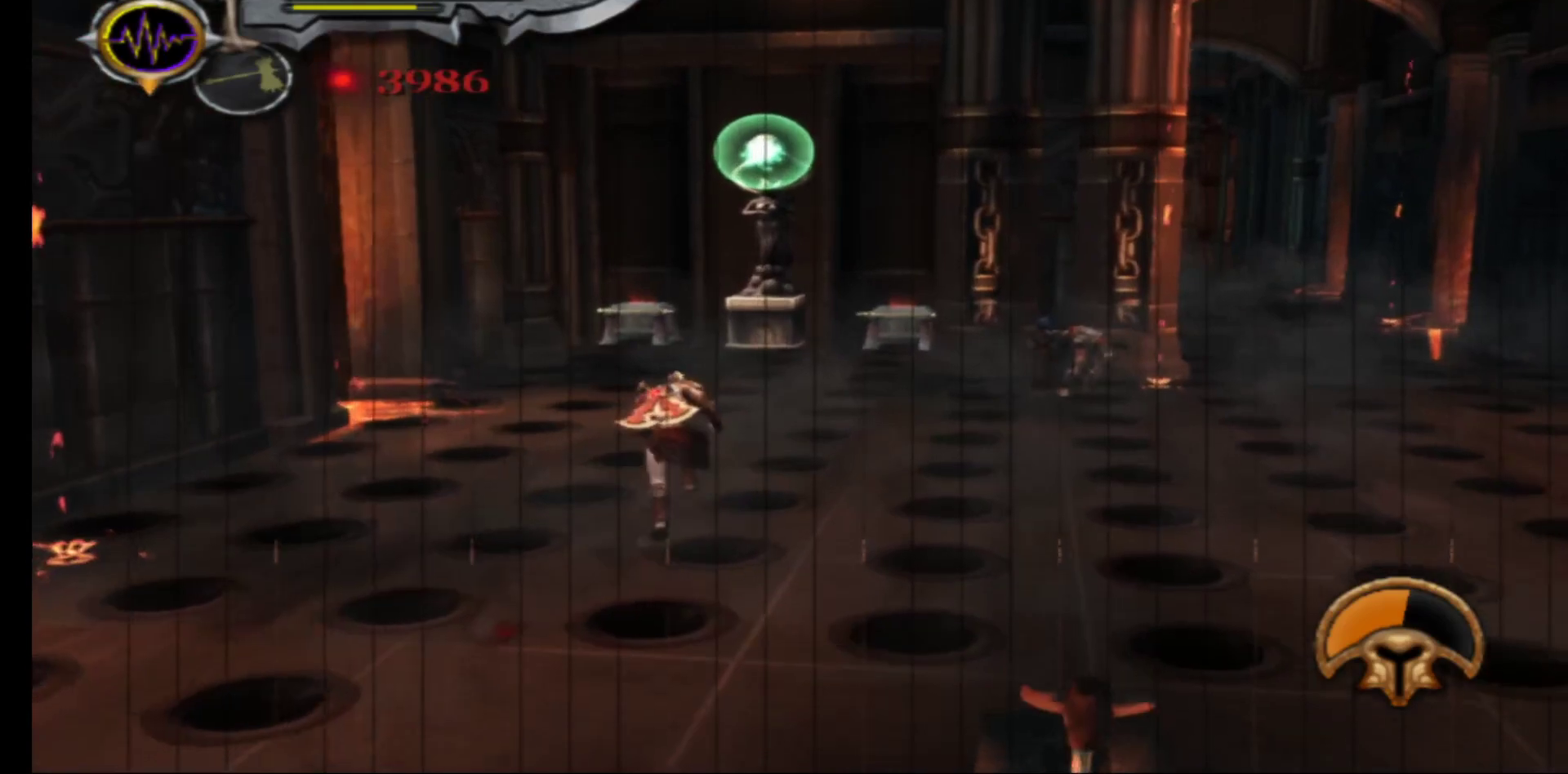
{"buttons": [], "left_stick": "up", "right_stick": "center", "events": []}
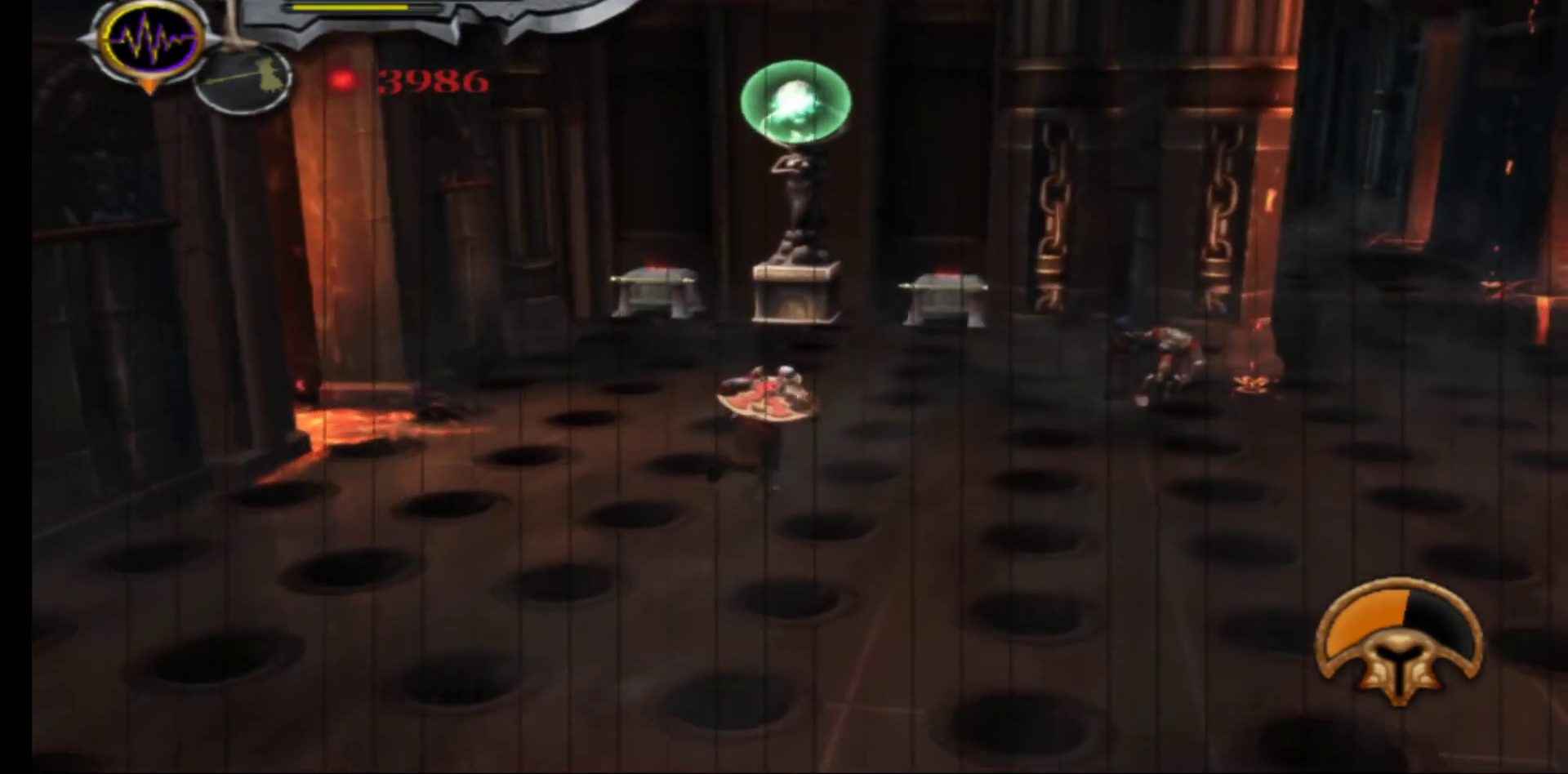
{"buttons": [], "left_stick": "up", "right_stick": "center", "events": []}
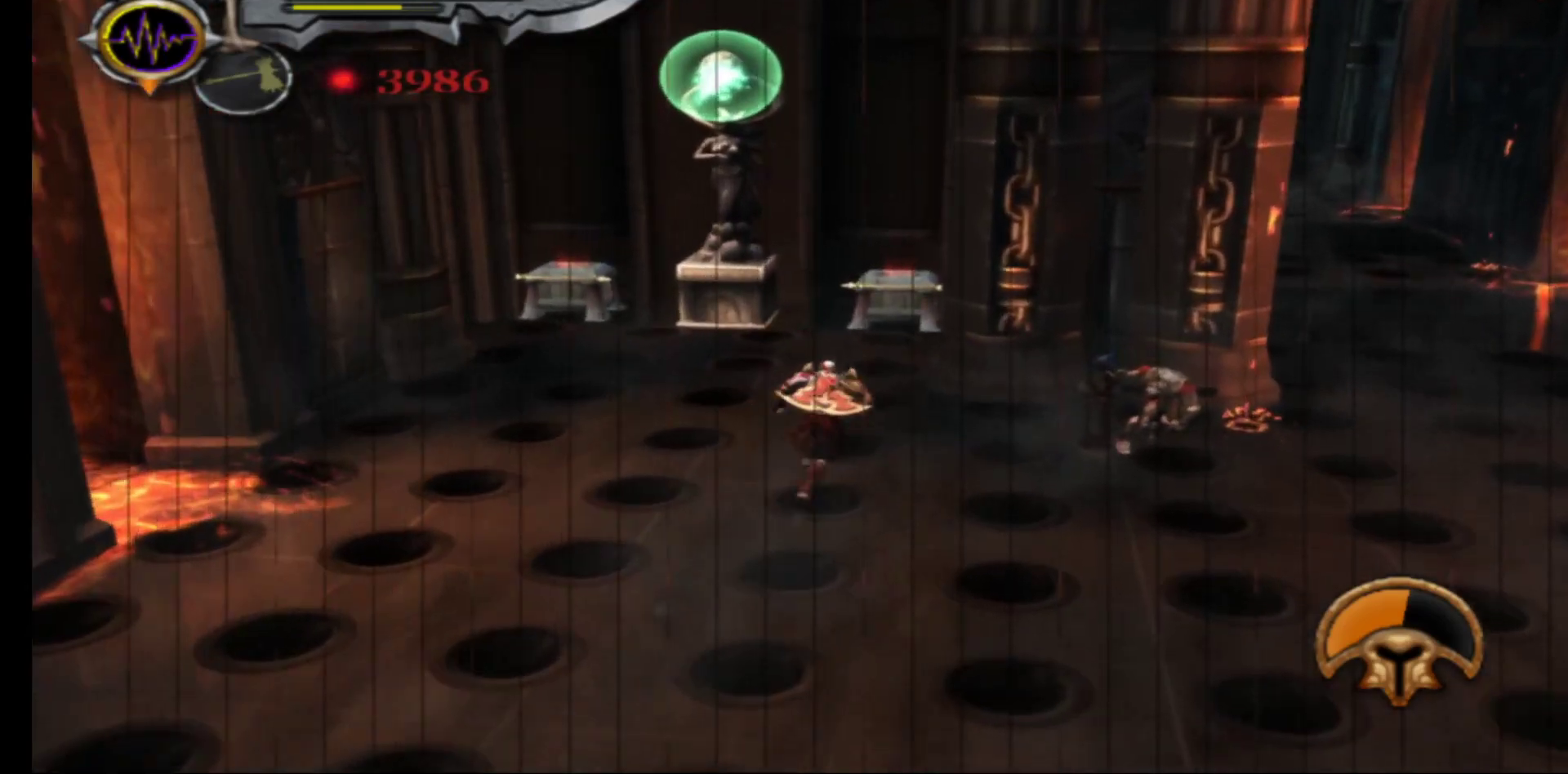
{"buttons": [], "left_stick": "up", "right_stick": "center", "events": []}
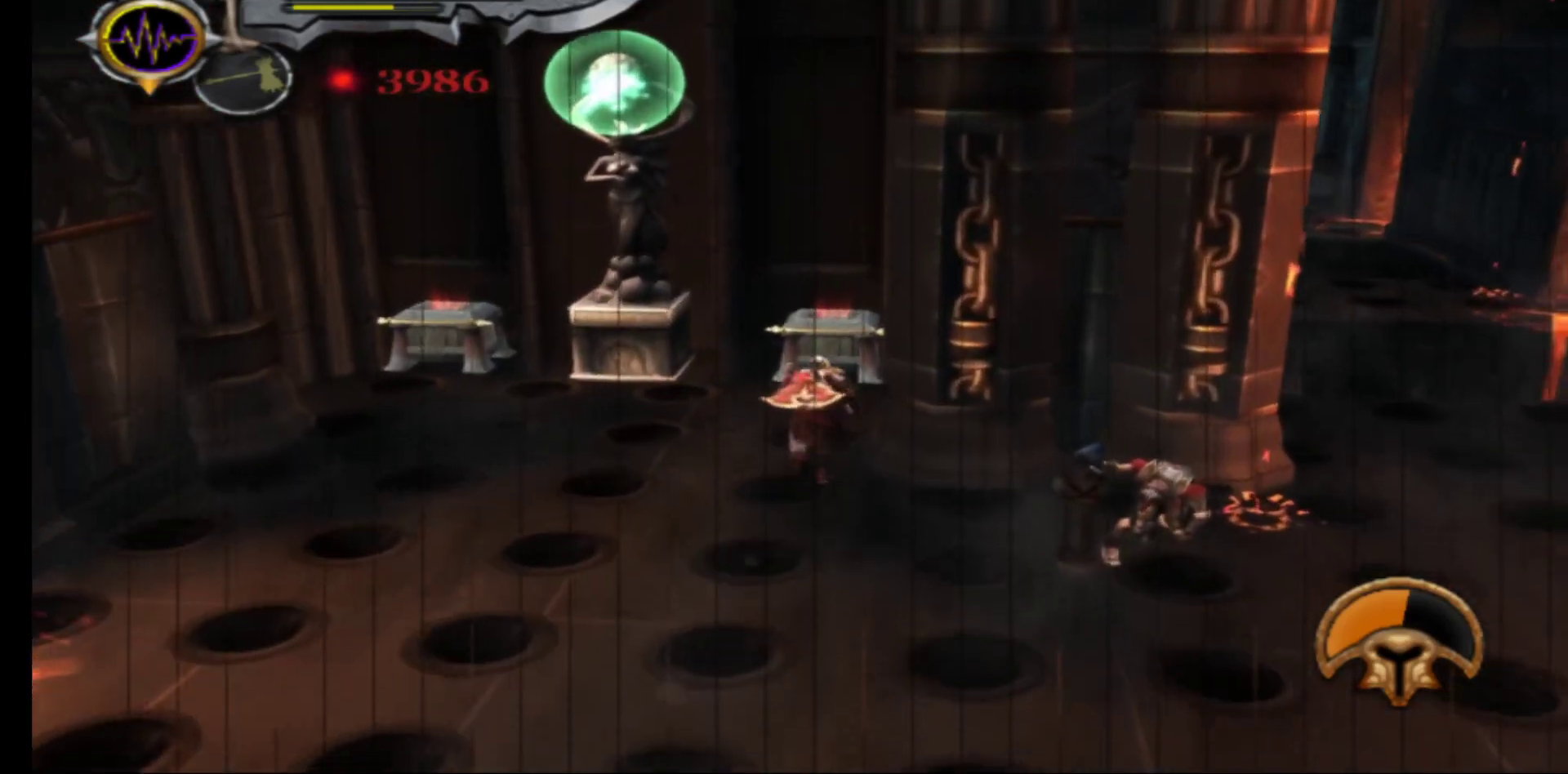
{"buttons": [], "left_stick": "up", "right_stick": "center", "events": []}
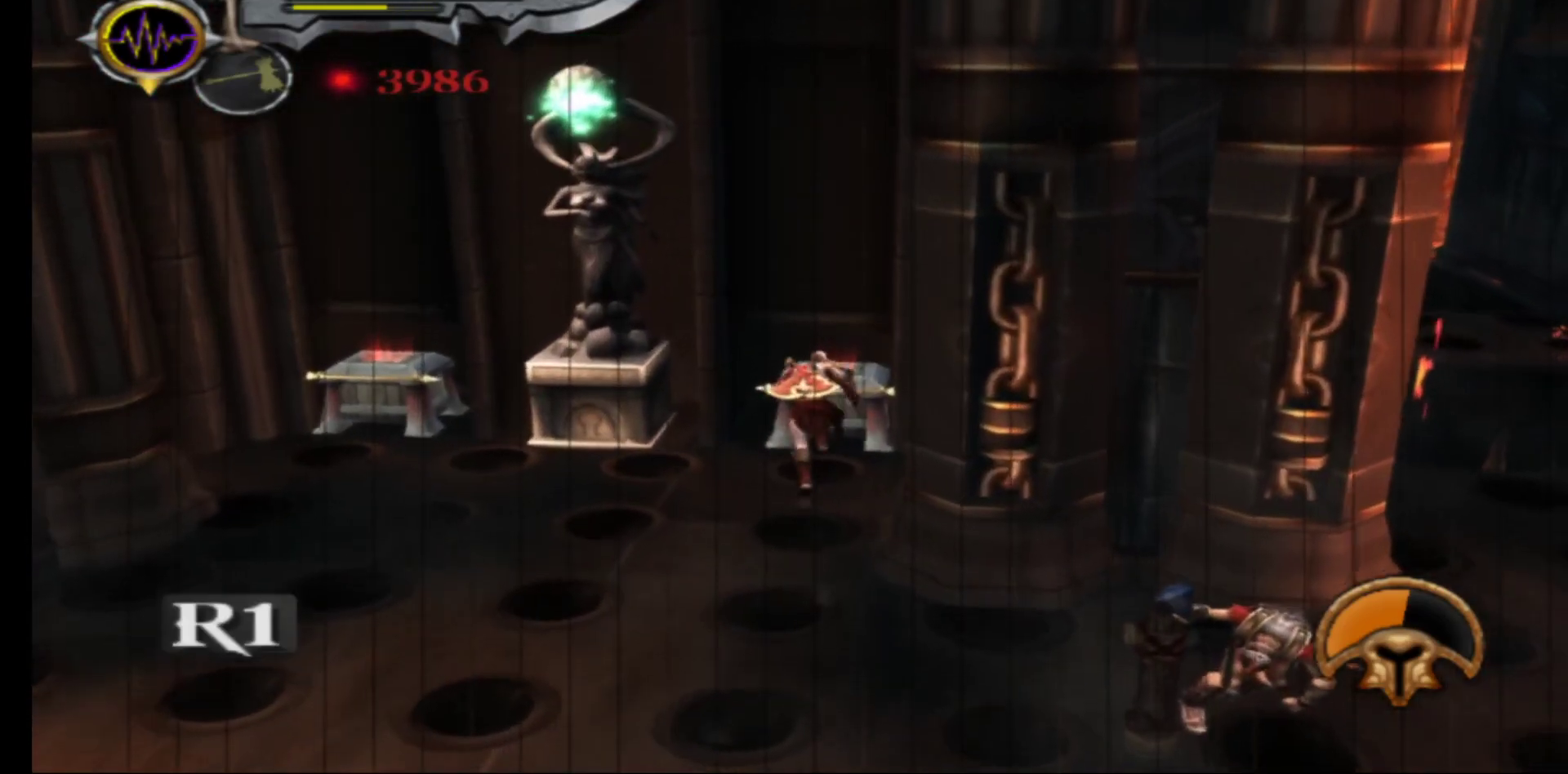
{"buttons": ["R1"], "left_stick": "center", "right_stick": "center", "events": [[17, "R1", "down"], [67, "left_stick", "center"]]}
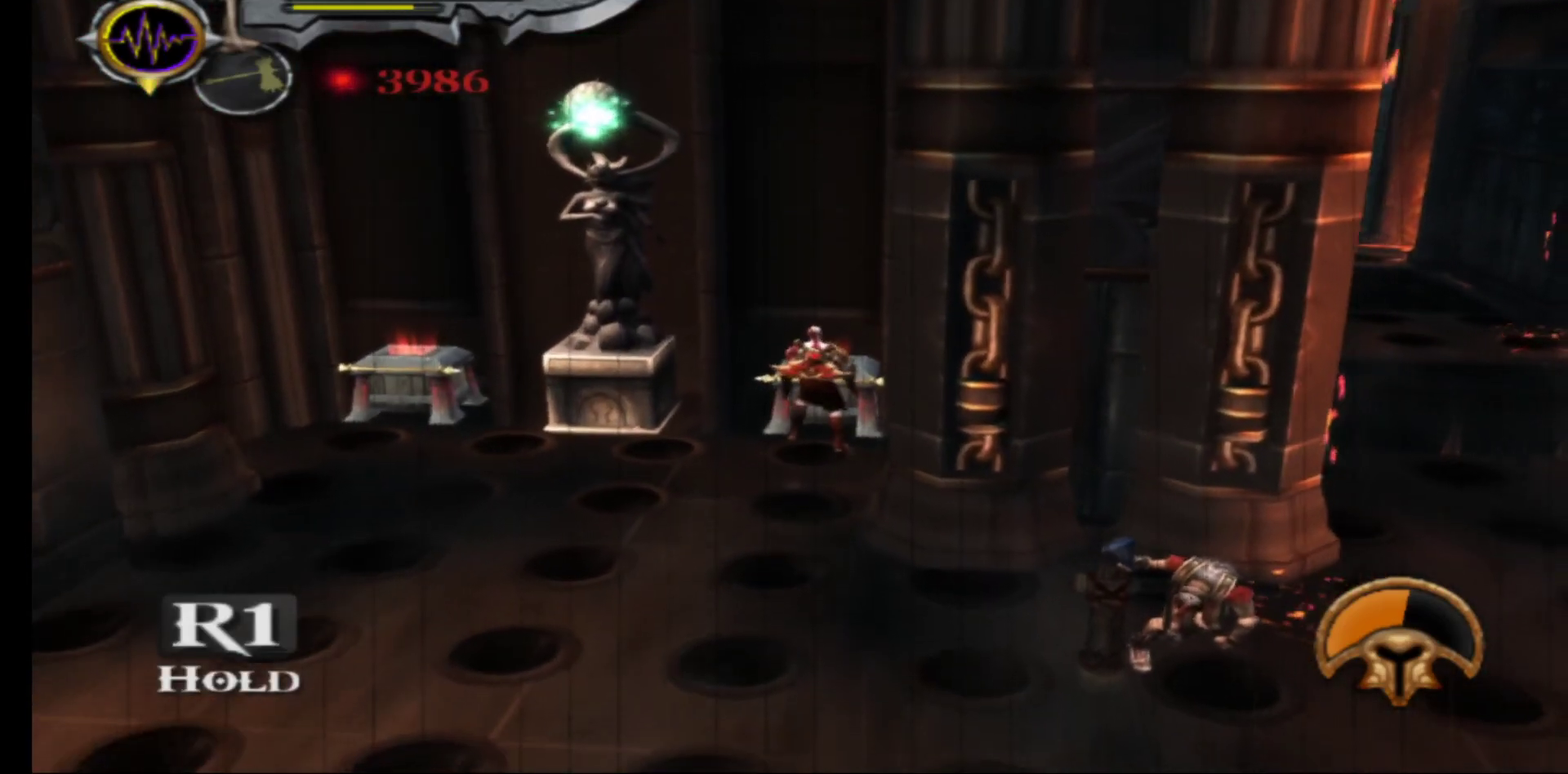
{"buttons": ["R1"], "left_stick": "center", "right_stick": "center", "events": []}
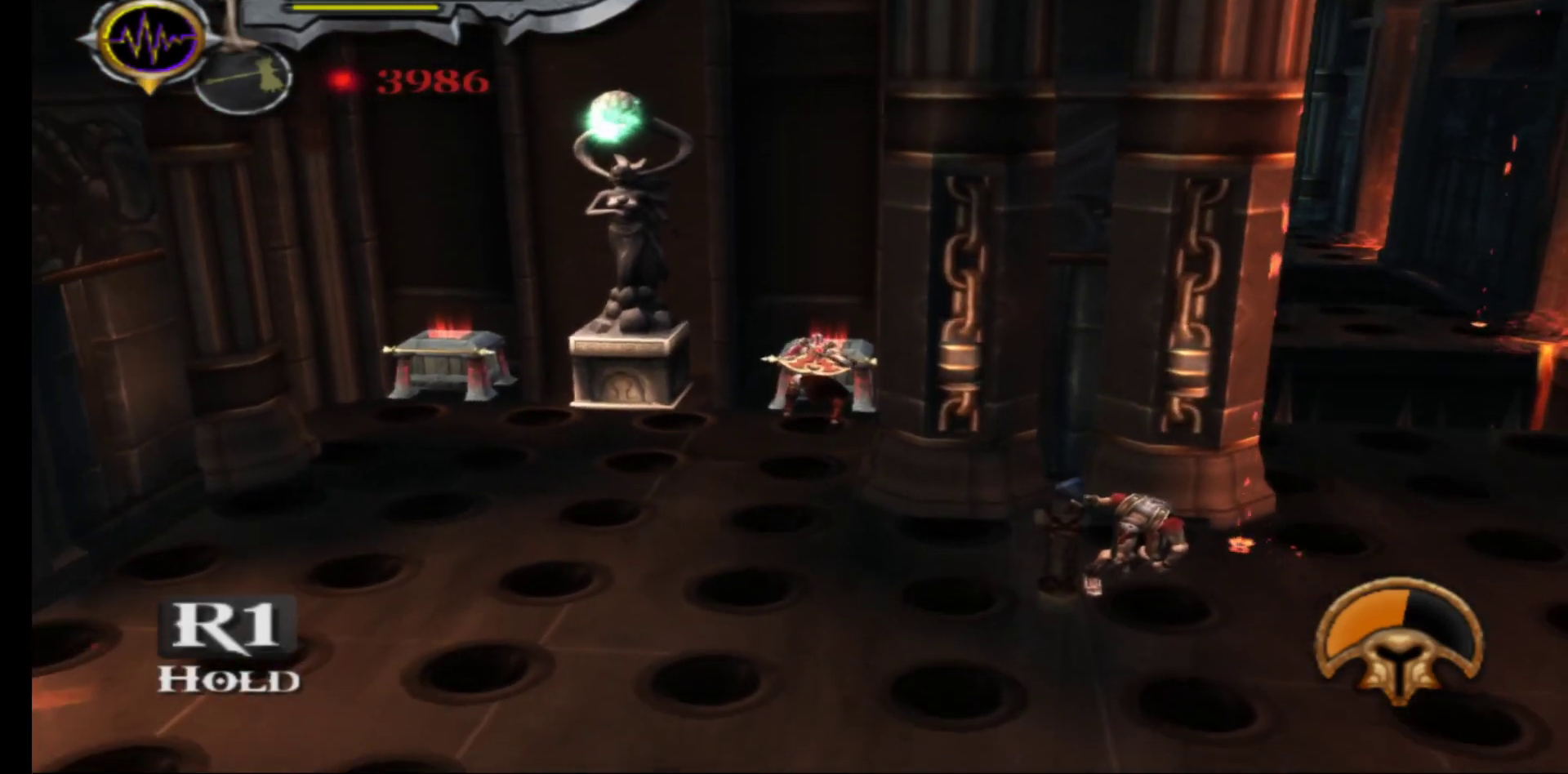
{"buttons": ["R1"], "left_stick": "center", "right_stick": "center", "events": []}